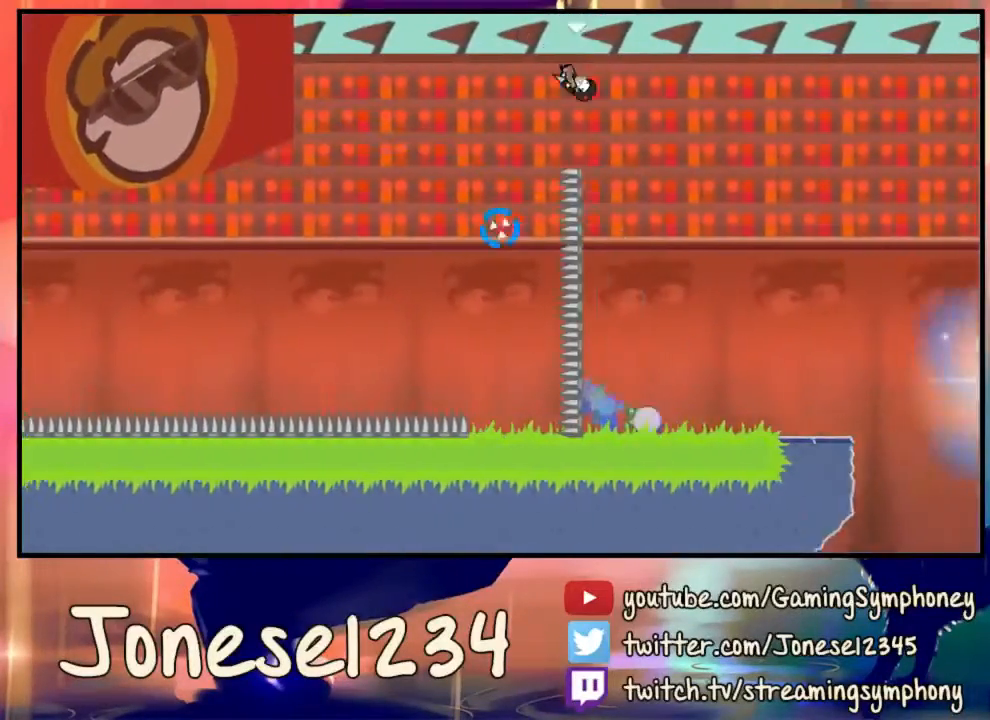
Gameplay with keyboard and mouse; each line is a JSON object with the keys and mouse buttons held at the frame after it. "events" lists presses ("down") and releases ("up") of "1", "2", "3", "4", "5", "a", "alt", "c", "ctrl", "d", "e", "f", "q", "r", "s", "shift", "space", "tab", "v", "w", "x", "z", "mouse_left", "mouse_wheel" and "mouse_right" between this image and that frame as [ms after this image, input, new state], when the widget could be followed in between. "mouse_left", "mouse_wheel", "mouse_right" = the "left", "wheel", "right" buttons of the "mouse" list. No other keys are recorded. "wheel" means that the mouse wheel is clicked or scrolled. Mouse movement is not recorded.
{"keys": ["d"], "mouse": ["left"], "events": []}
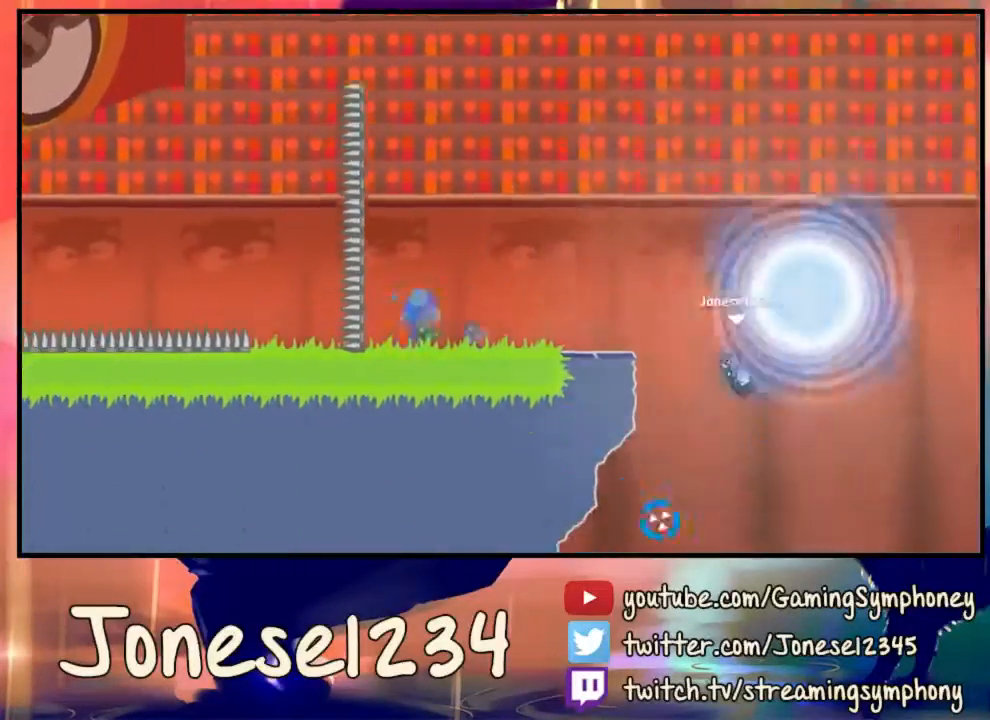
{"keys": [], "mouse": [], "events": [[100, "d", "up"], [133, "mouse_left", "up"]]}
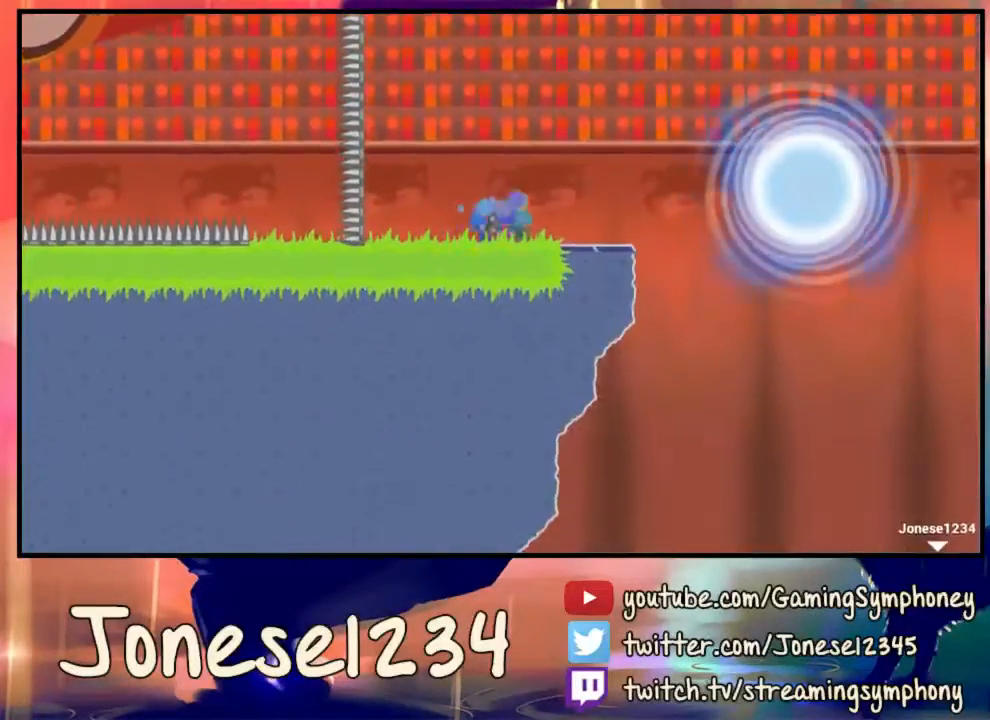
{"keys": [], "mouse": [], "events": []}
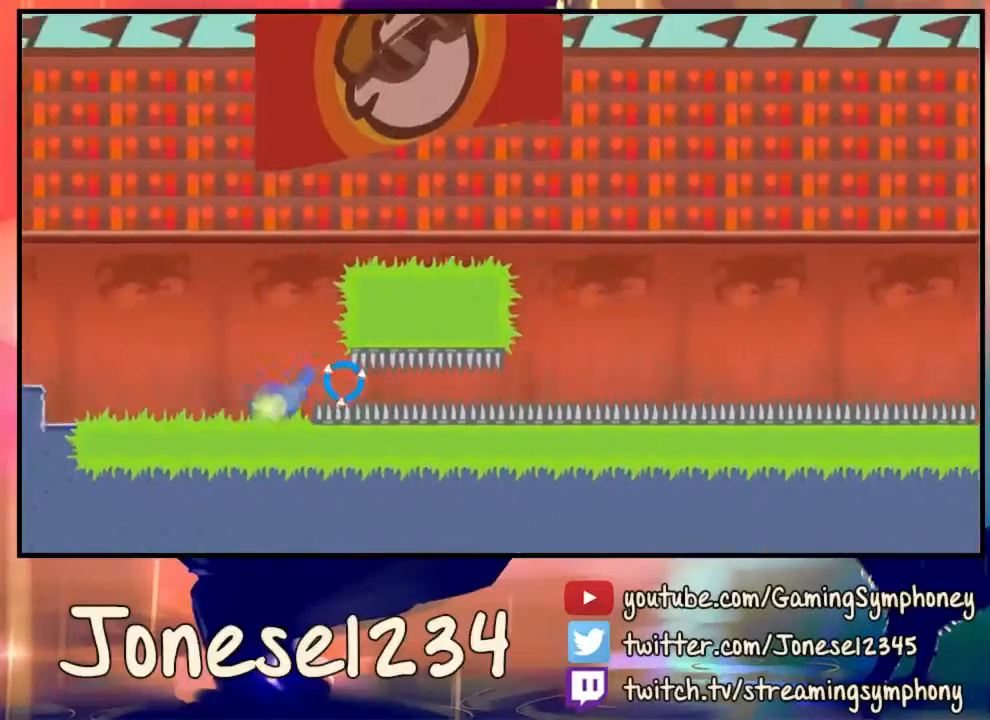
{"keys": [], "mouse": [], "events": []}
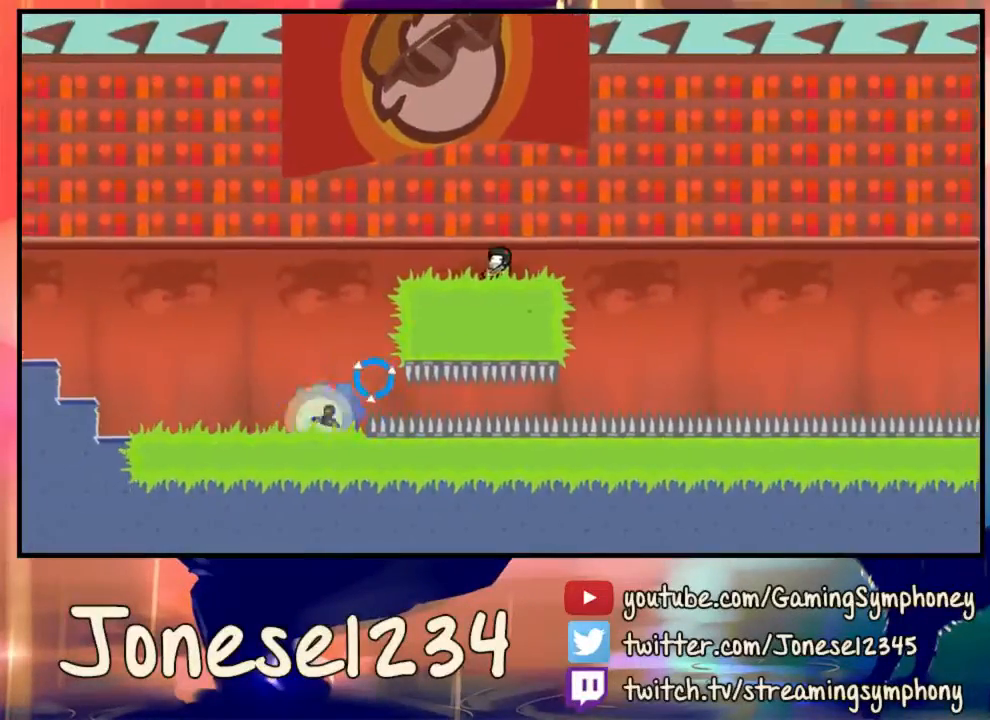
{"keys": ["d"], "mouse": ["left"], "events": [[33, "d", "down"], [200, "mouse_left", "down"]]}
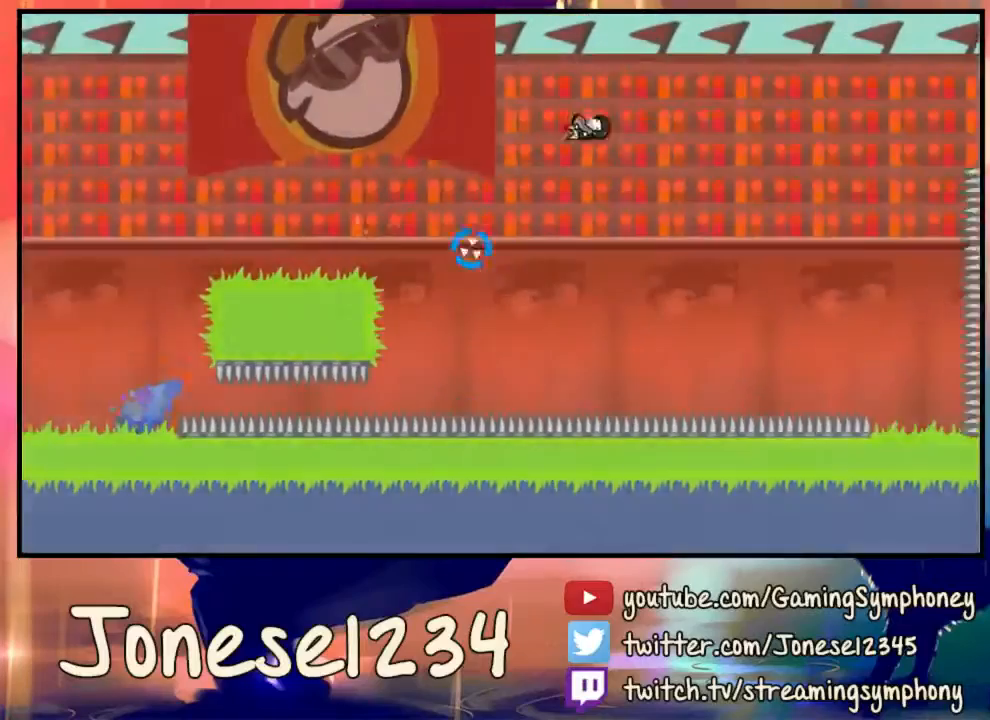
{"keys": ["d"], "mouse": [], "events": [[433, "mouse_left", "up"]]}
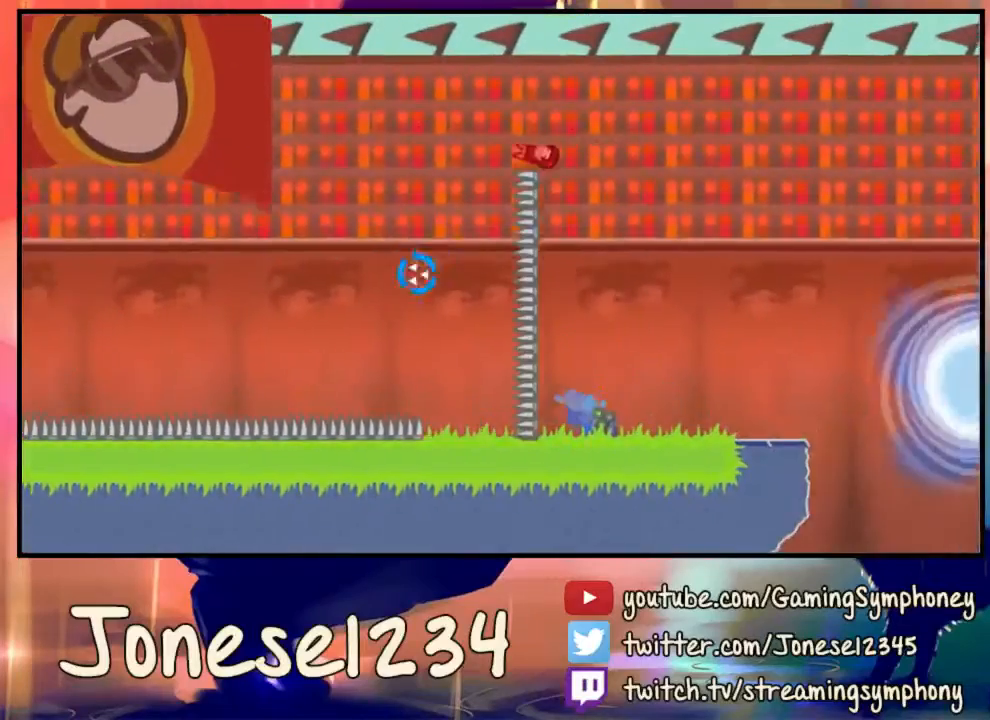
{"keys": [], "mouse": [], "events": [[100, "d", "up"]]}
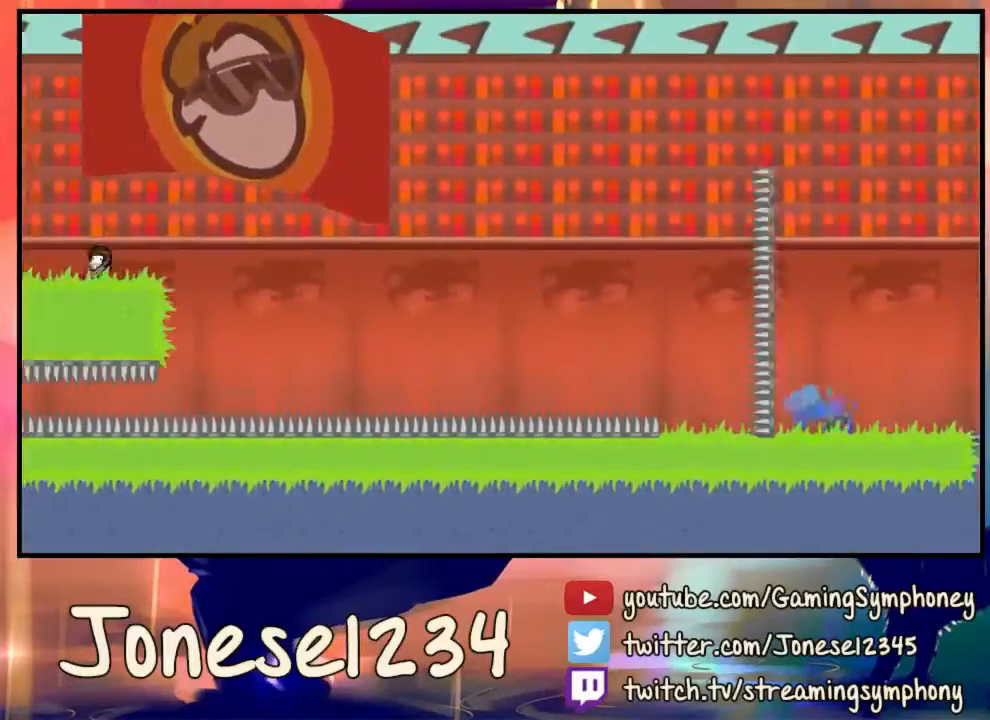
{"keys": ["d"], "mouse": [], "events": [[433, "d", "down"]]}
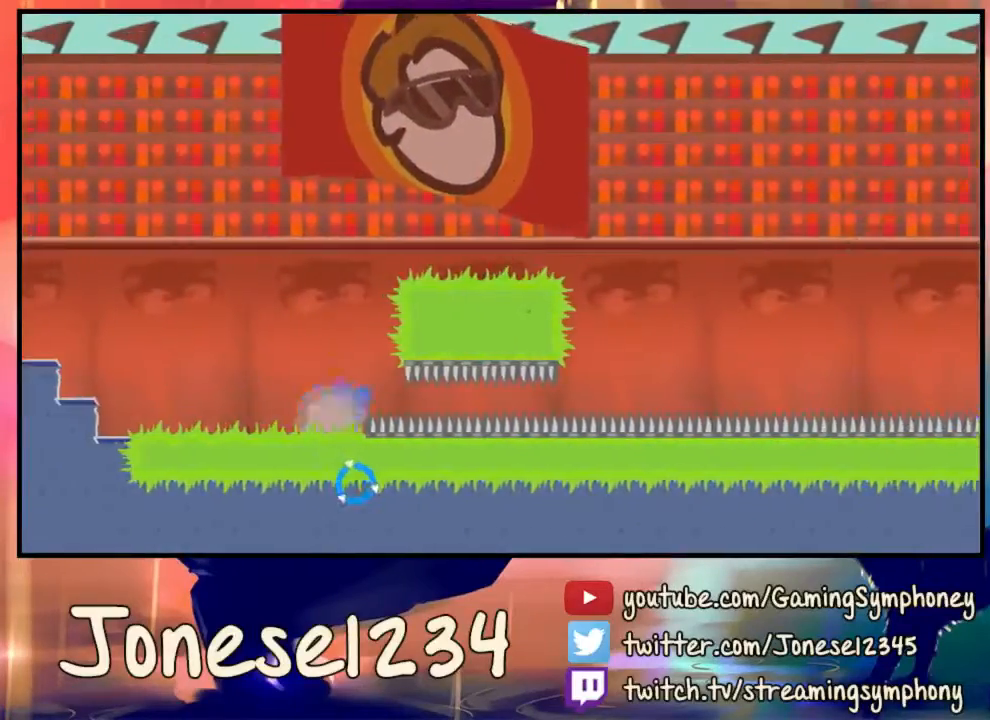
{"keys": ["d"], "mouse": ["left"], "events": [[100, "mouse_left", "down"]]}
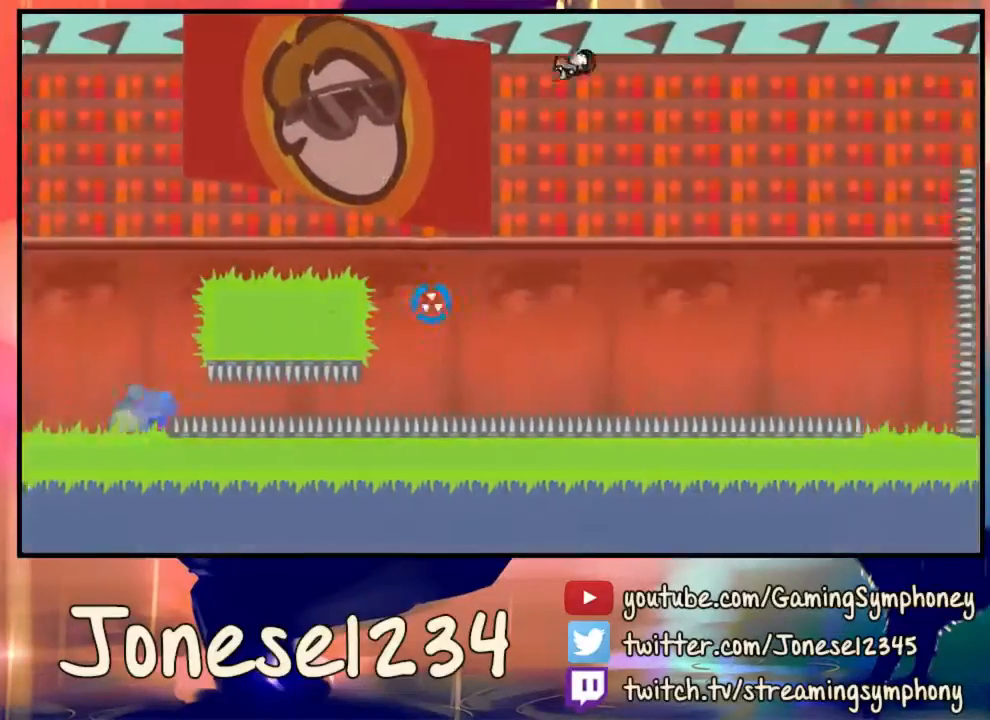
{"keys": ["d"], "mouse": [], "events": [[300, "mouse_left", "up"]]}
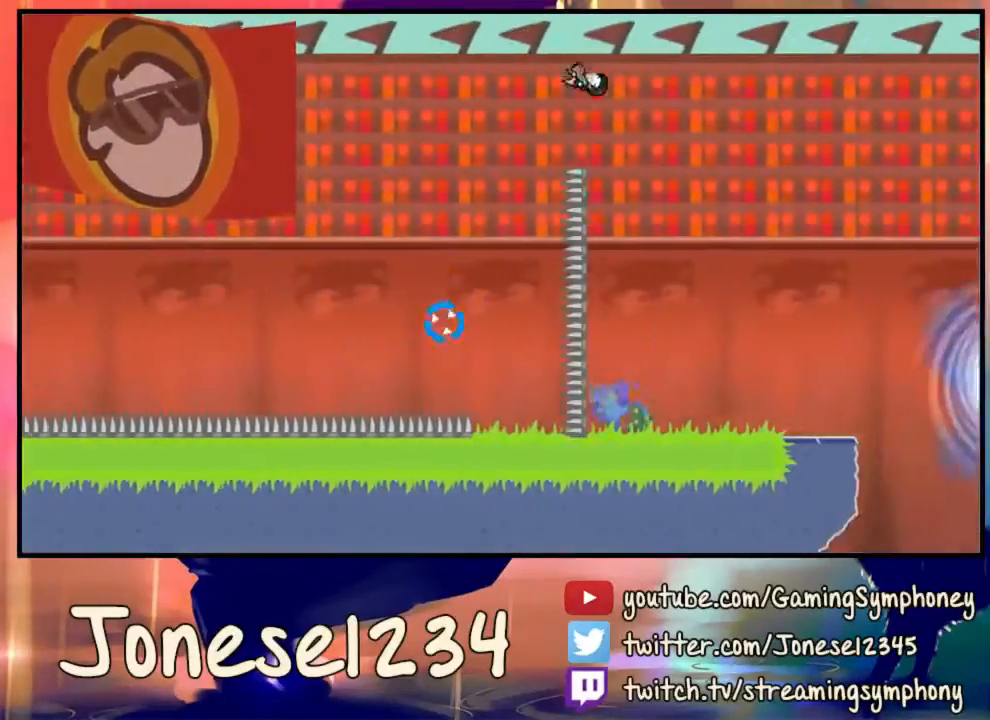
{"keys": [], "mouse": [], "events": [[167, "d", "up"]]}
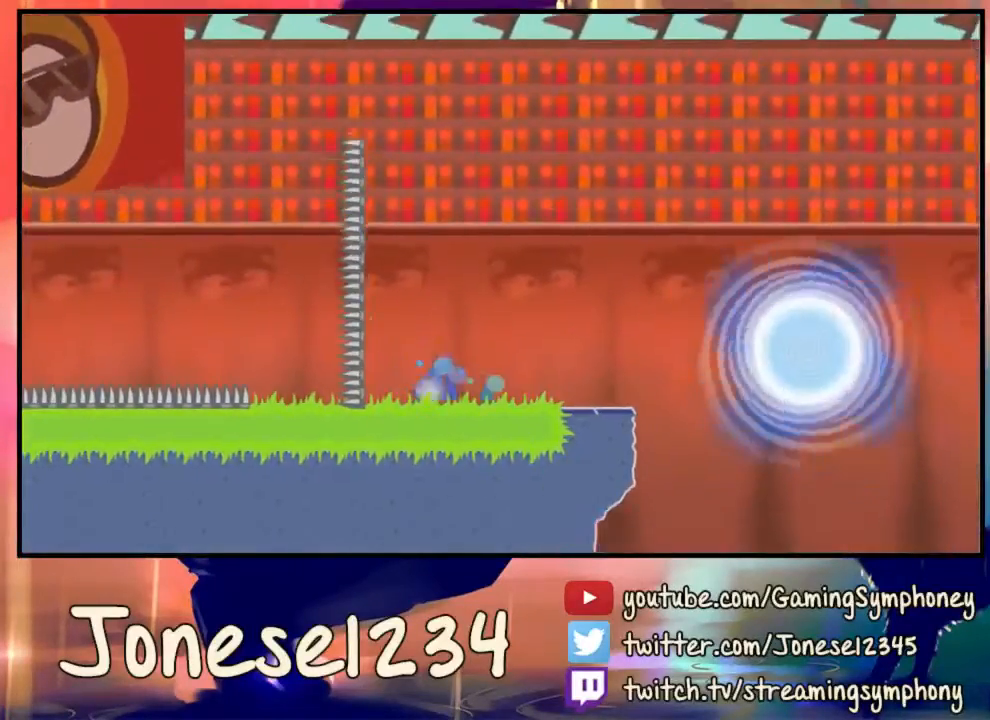
{"keys": [], "mouse": [], "events": []}
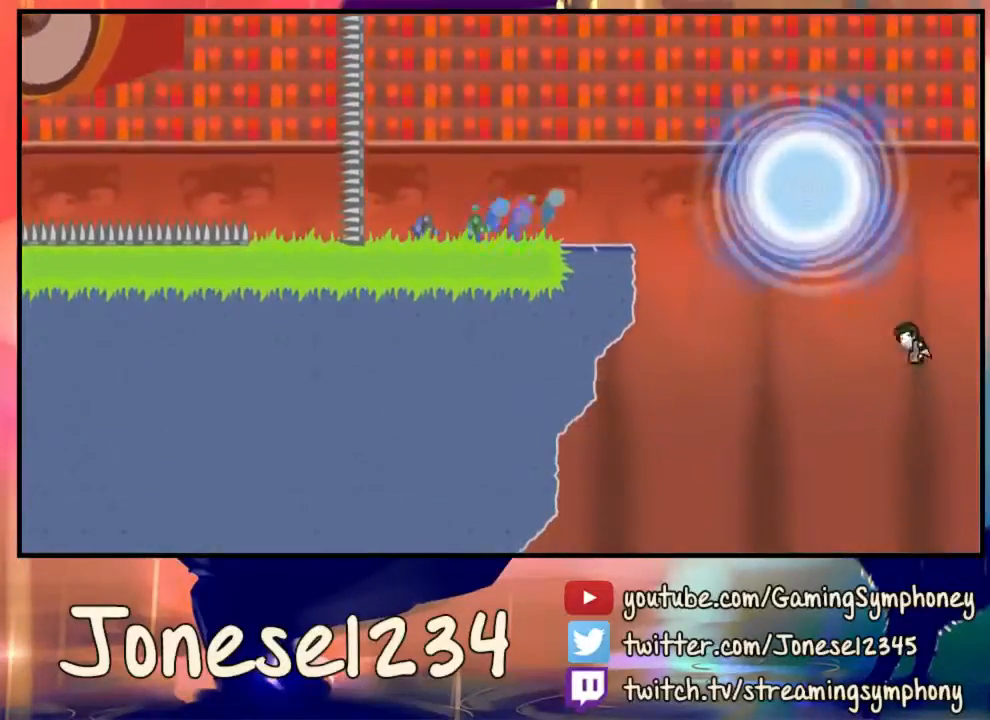
{"keys": [], "mouse": [], "events": []}
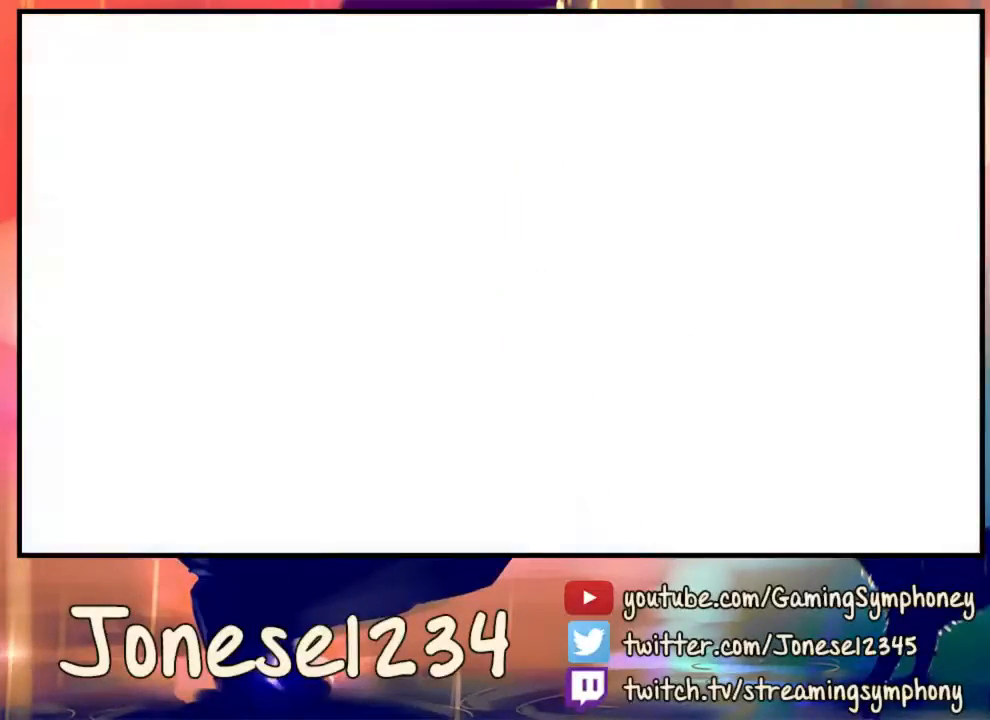
{"keys": [], "mouse": [], "events": []}
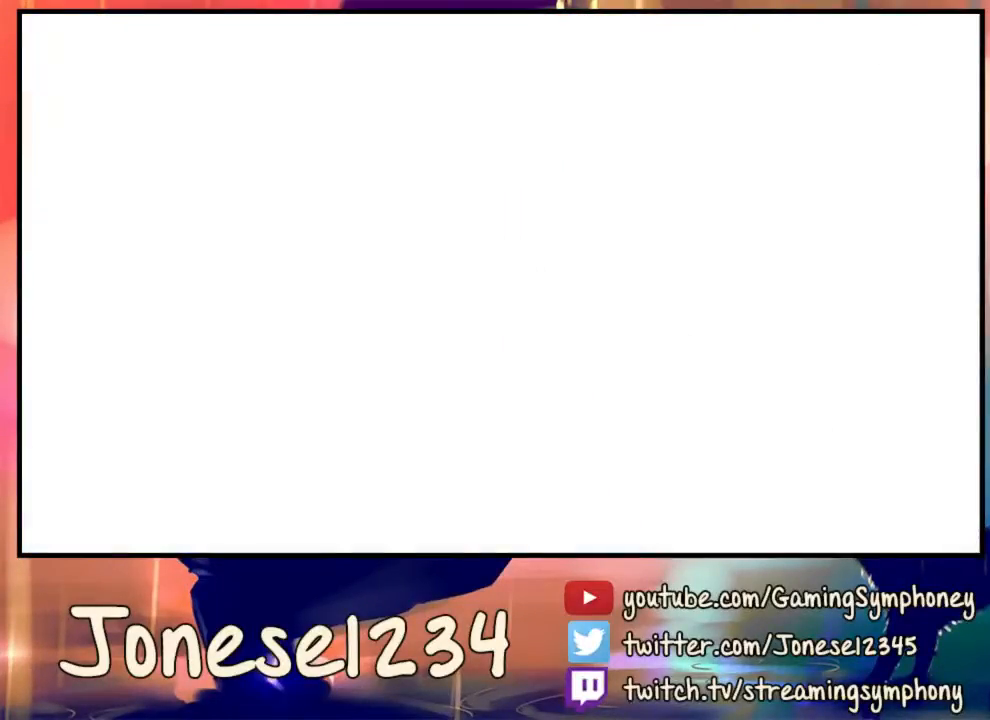
{"keys": [], "mouse": [], "events": []}
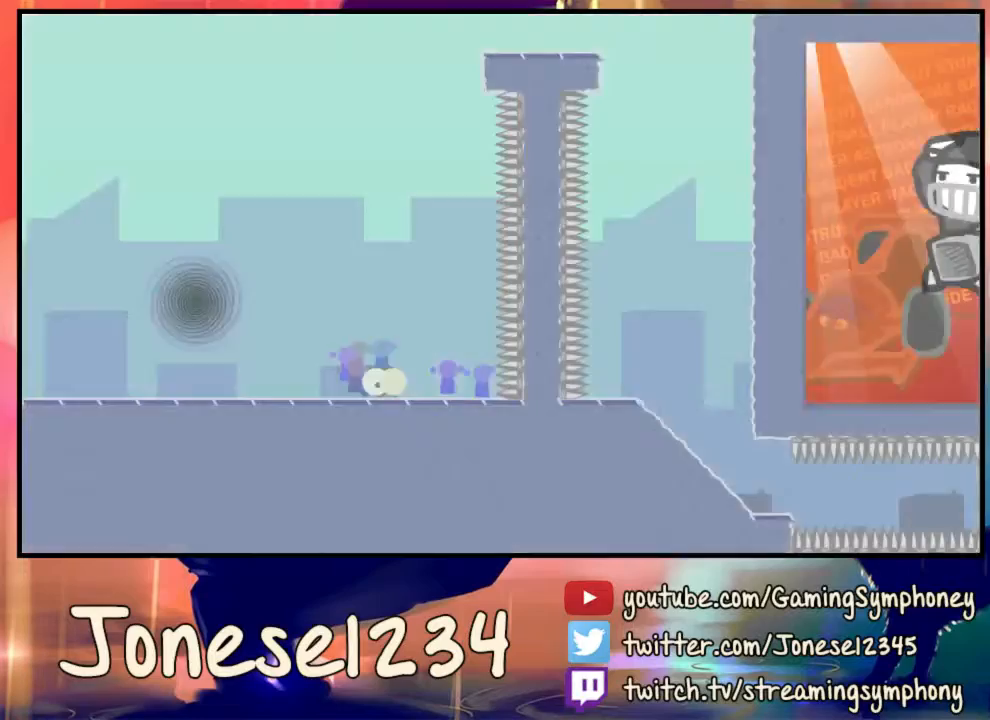
{"keys": [], "mouse": [], "events": []}
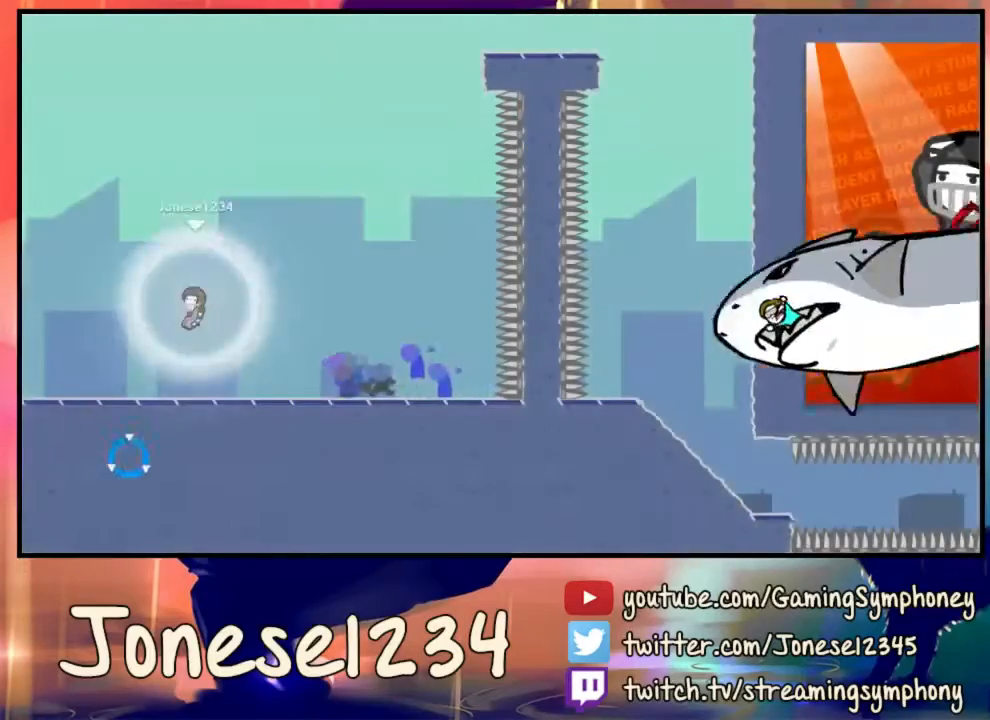
{"keys": [], "mouse": [], "events": []}
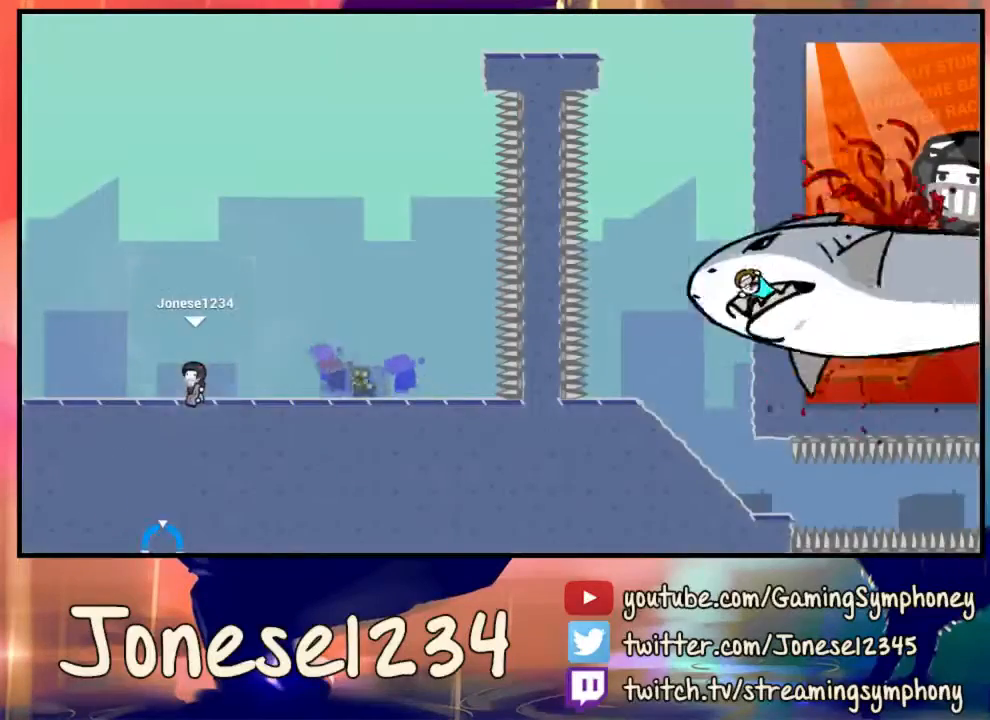
{"keys": ["d"], "mouse": ["left"], "events": [[33, "w", "down"], [100, "w", "up"], [267, "mouse_left", "down"], [333, "d", "down"]]}
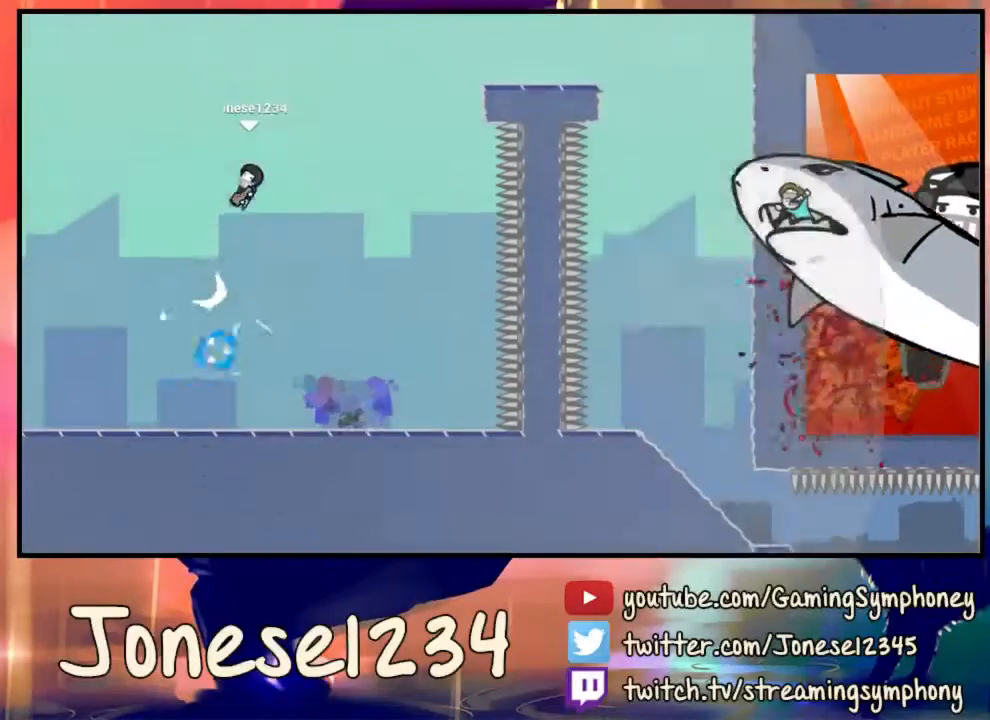
{"keys": [], "mouse": [], "events": [[100, "mouse_left", "up"], [433, "d", "up"]]}
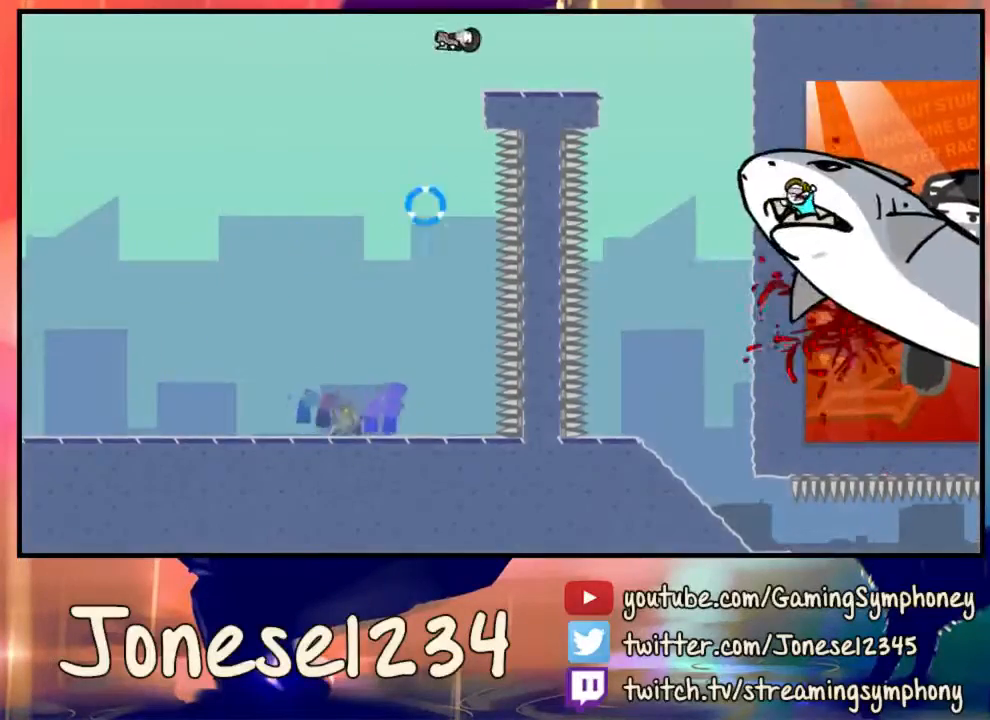
{"keys": ["a"], "mouse": [], "events": [[133, "a", "down"]]}
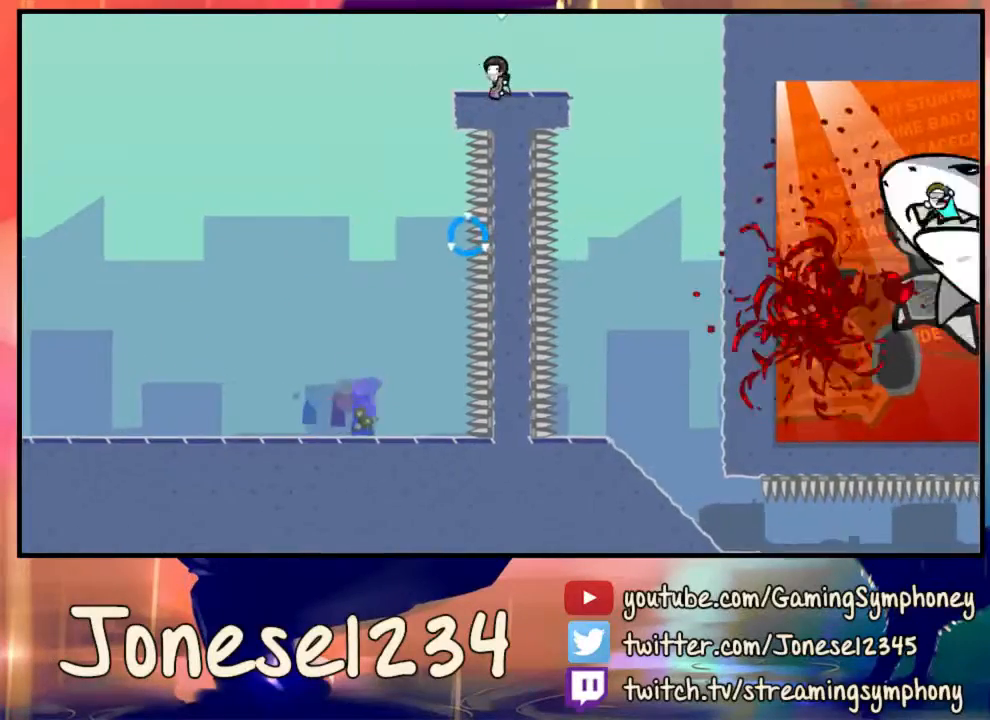
{"keys": [], "mouse": [], "events": [[33, "a", "up"], [167, "a", "down"], [333, "a", "up"]]}
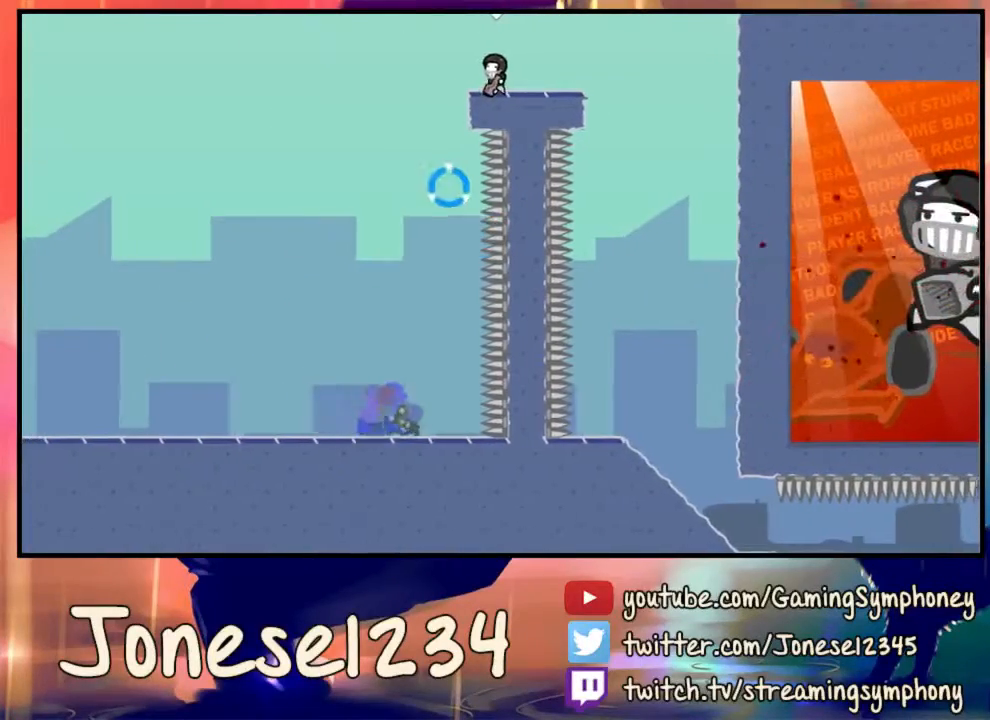
{"keys": [], "mouse": [], "events": []}
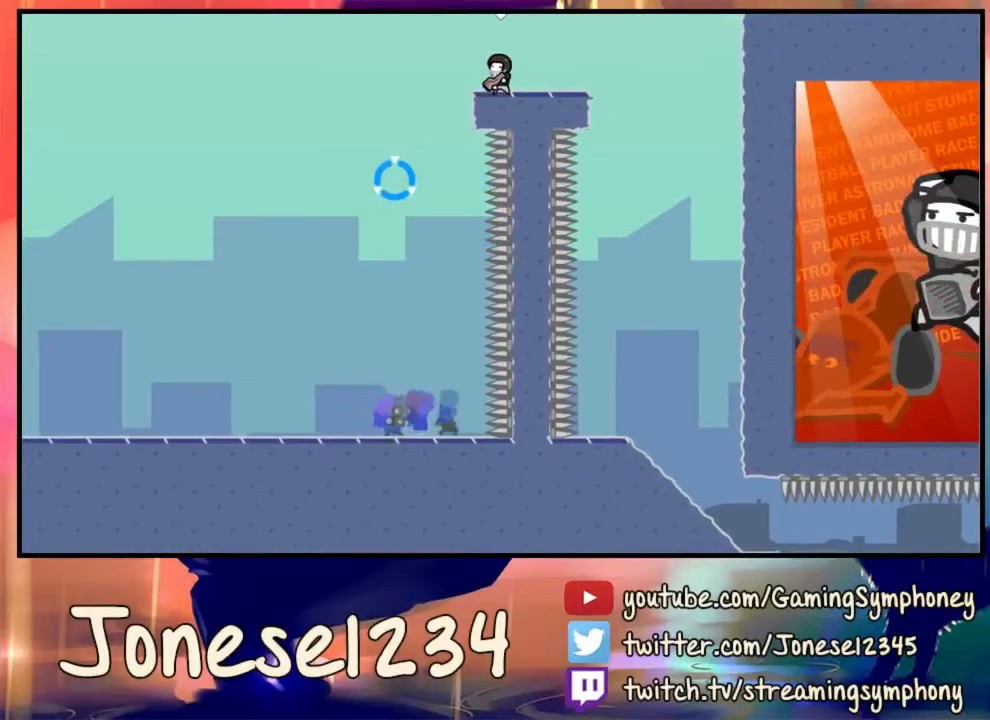
{"keys": [], "mouse": [], "events": []}
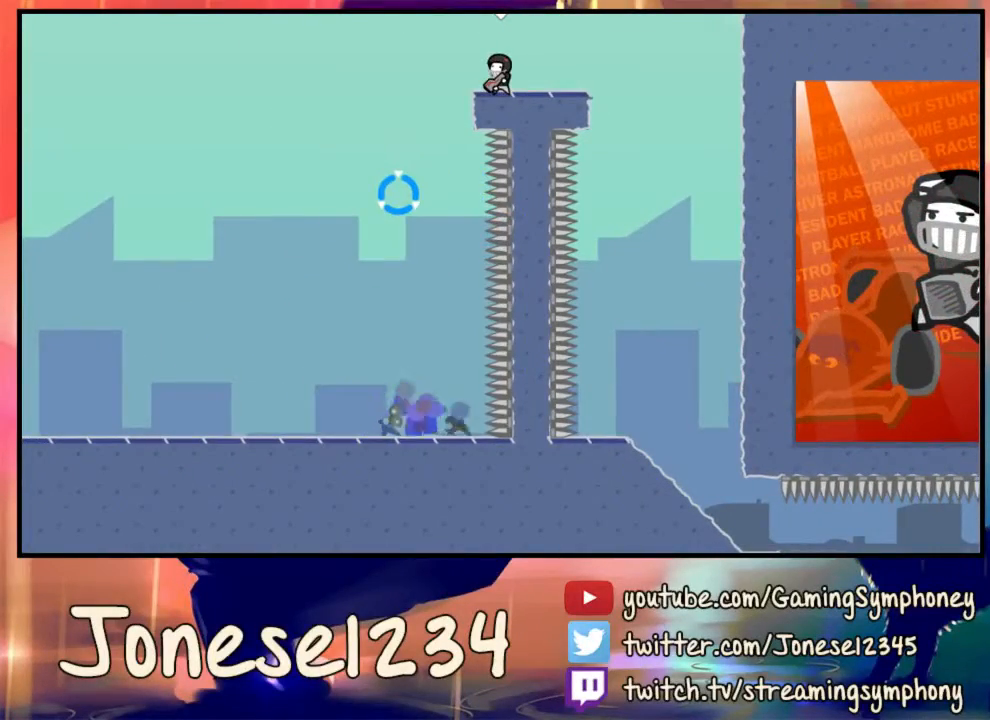
{"keys": [], "mouse": [], "events": []}
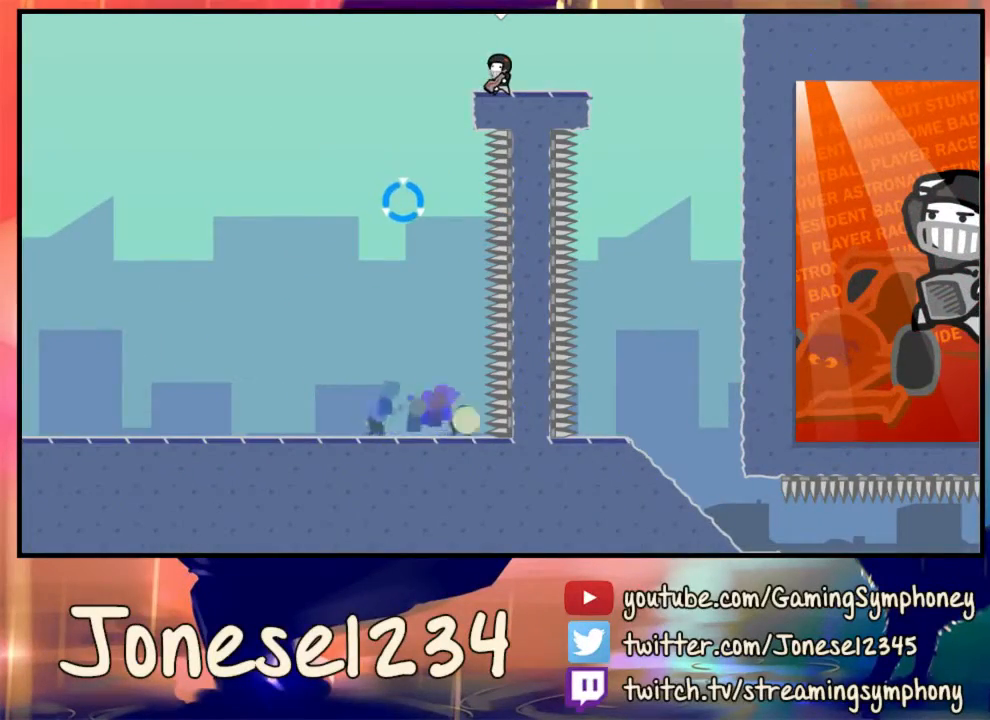
{"keys": ["d"], "mouse": [], "events": [[100, "d", "down"]]}
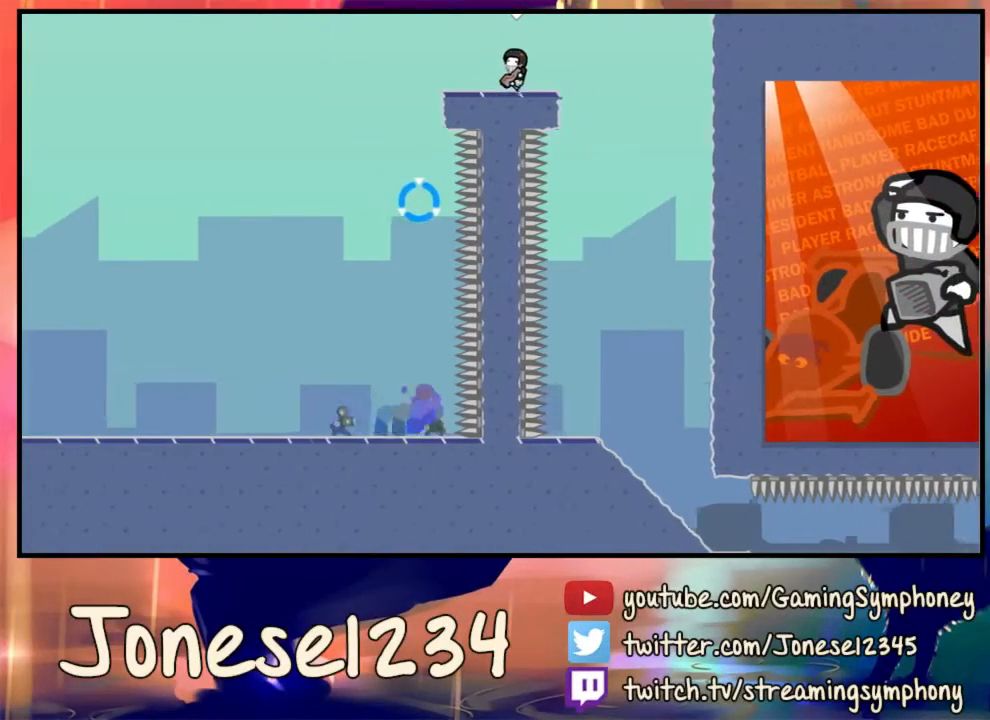
{"keys": ["d"], "mouse": ["left"], "events": [[100, "w", "down"], [200, "w", "up"], [500, "mouse_left", "down"]]}
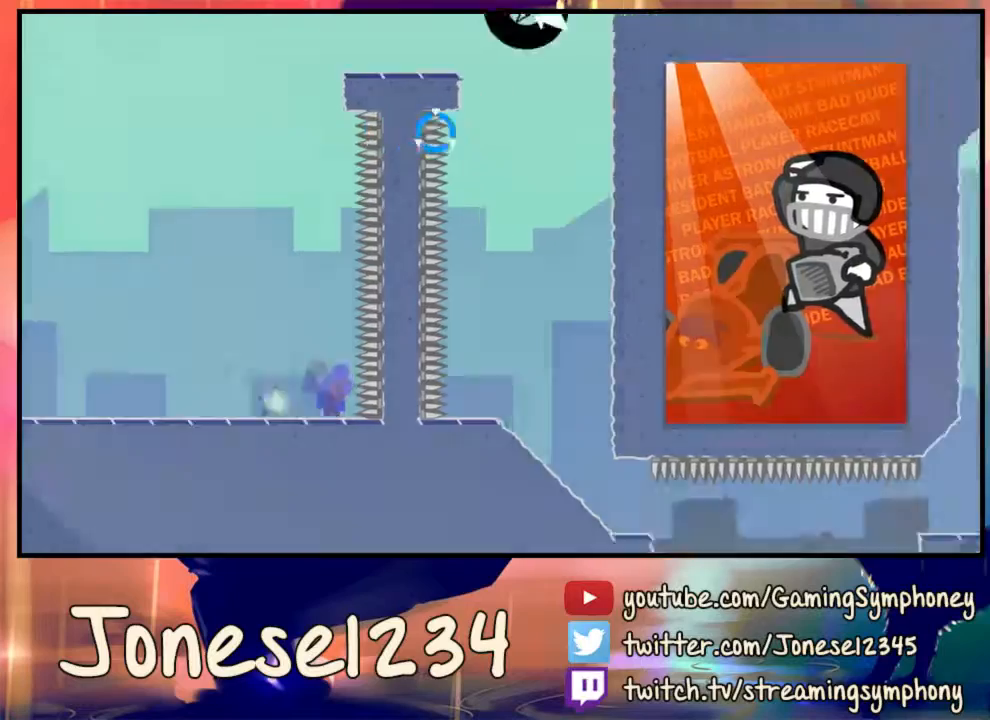
{"keys": ["d"], "mouse": ["left"], "events": []}
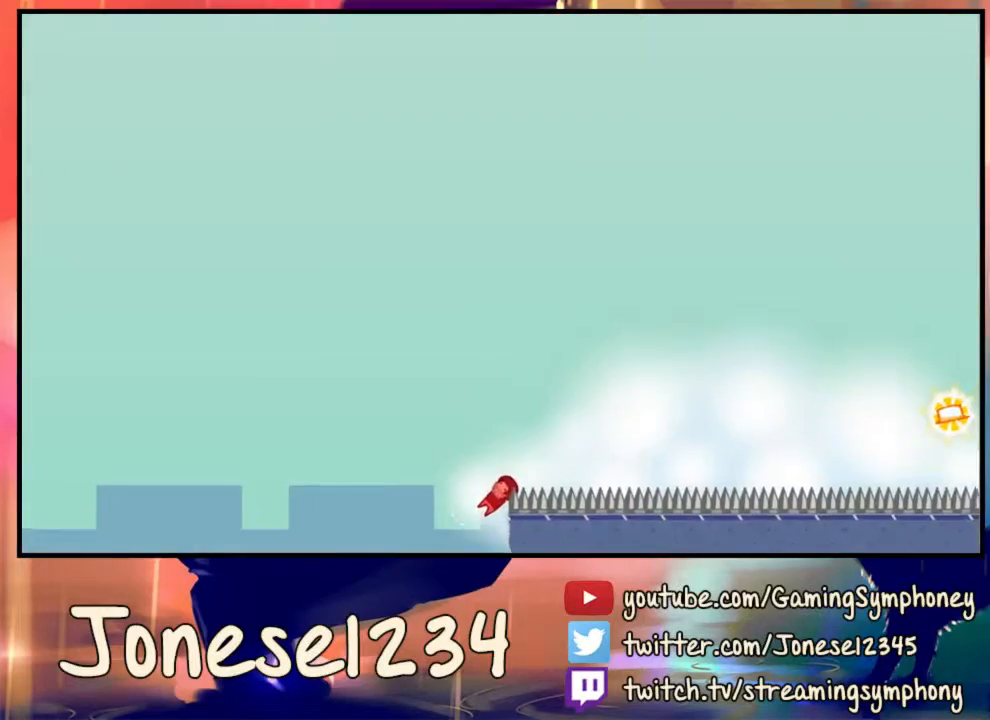
{"keys": ["a"], "mouse": [], "events": [[100, "d", "up"], [100, "mouse_left", "up"], [500, "a", "down"]]}
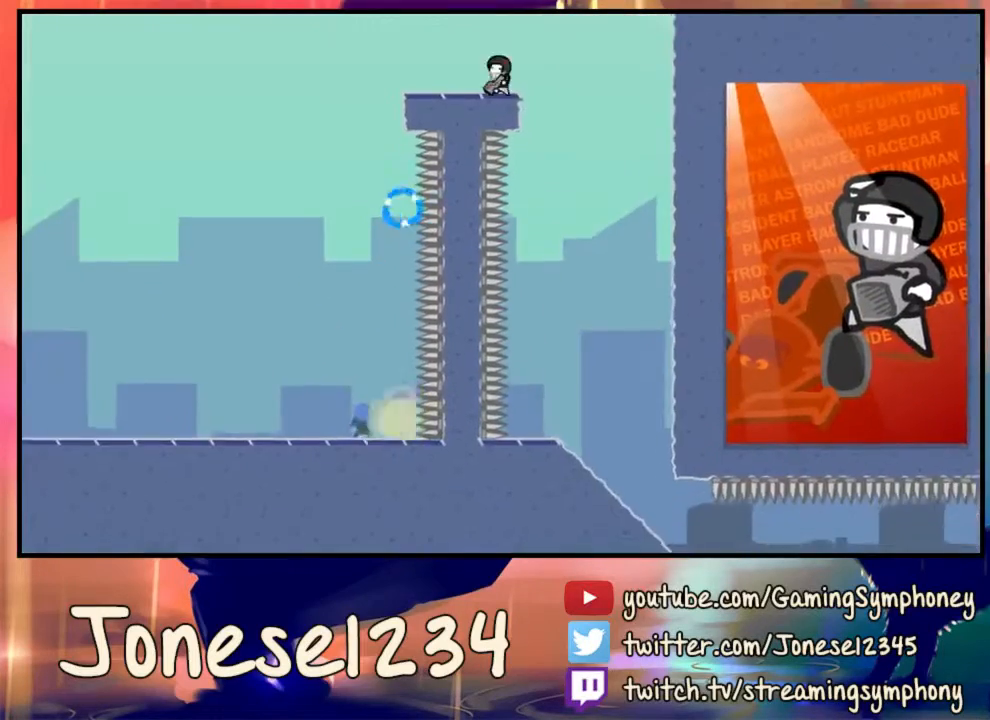
{"keys": [], "mouse": [], "events": [[467, "a", "up"]]}
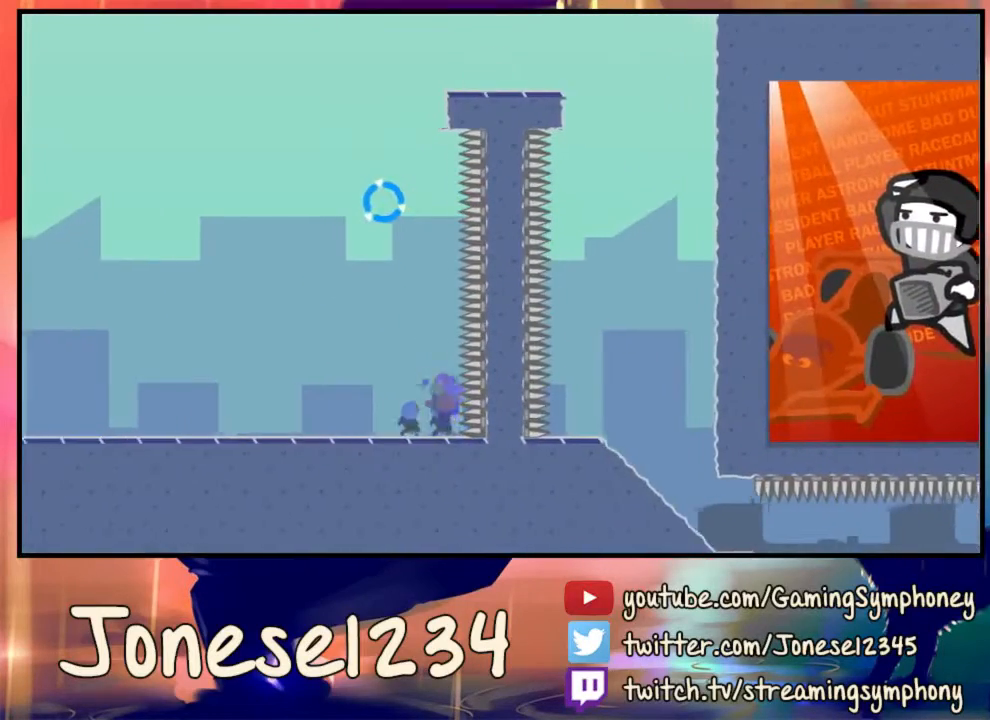
{"keys": ["d"], "mouse": [], "events": [[100, "d", "down"]]}